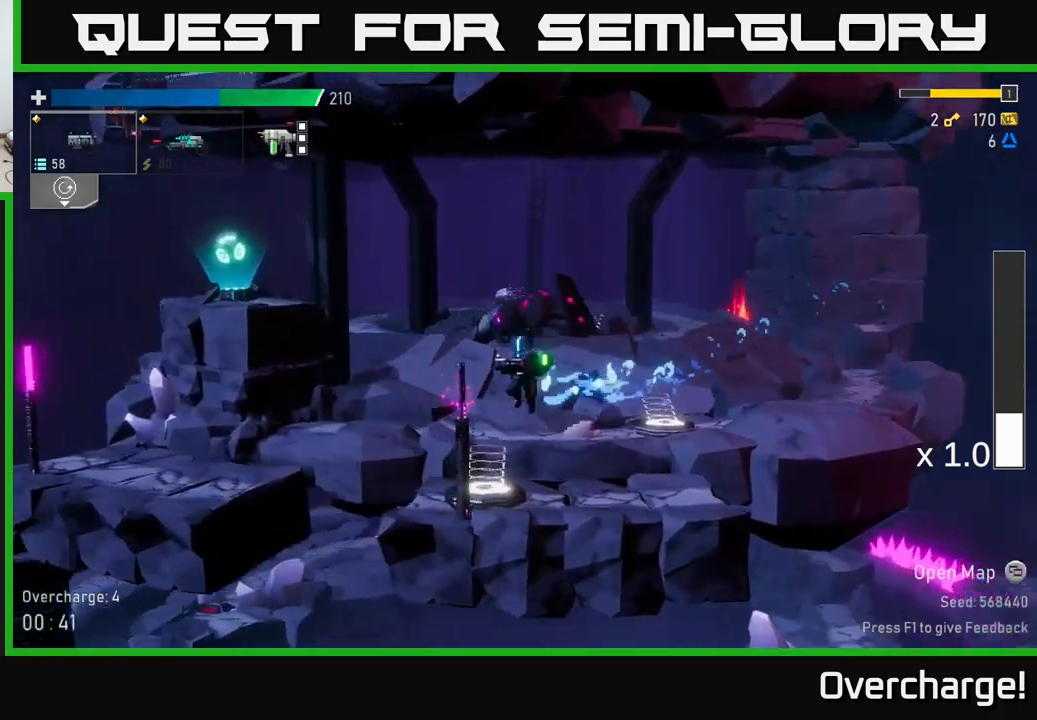
Gameplay with a controller (Xbox layout); each line is a JSON object with the inputs held at the frame after it. "events" lists button and stick changes between this image and that frame as [ms after this image, input, new state], when the widget could be followed in between. Not read: right_stick.
{"buttons": [], "left_stick": "left", "events": [[34, "A", "up"], [117, "A", "down"], [300, "X", "down"], [334, "A", "up"], [400, "X", "up"]]}
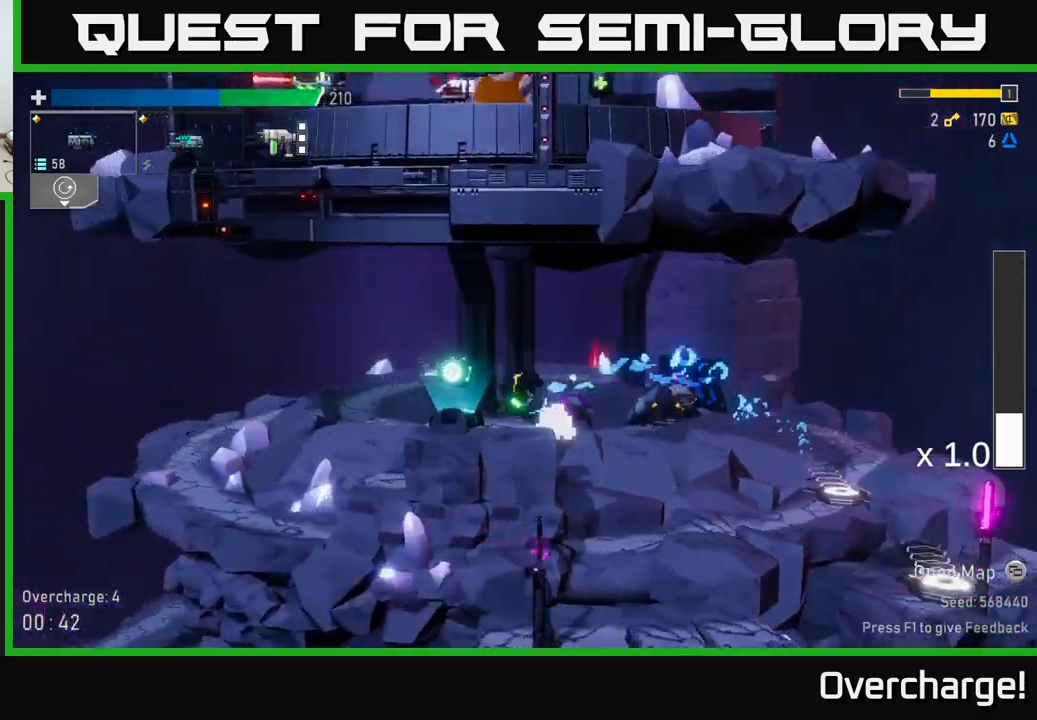
{"buttons": [], "left_stick": "left", "events": [[67, "Y", "down"], [167, "Y", "up"], [184, "left_stick", "center"], [250, "left_stick", "left"]]}
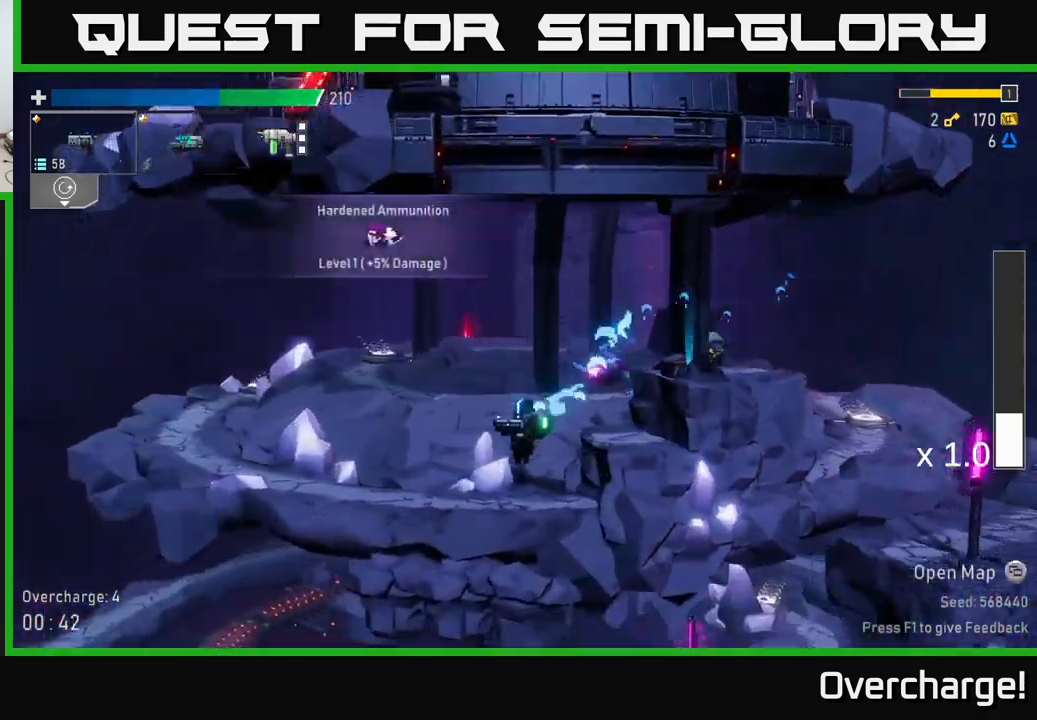
{"buttons": [], "left_stick": "left", "events": [[200, "X", "down"], [484, "X", "up"]]}
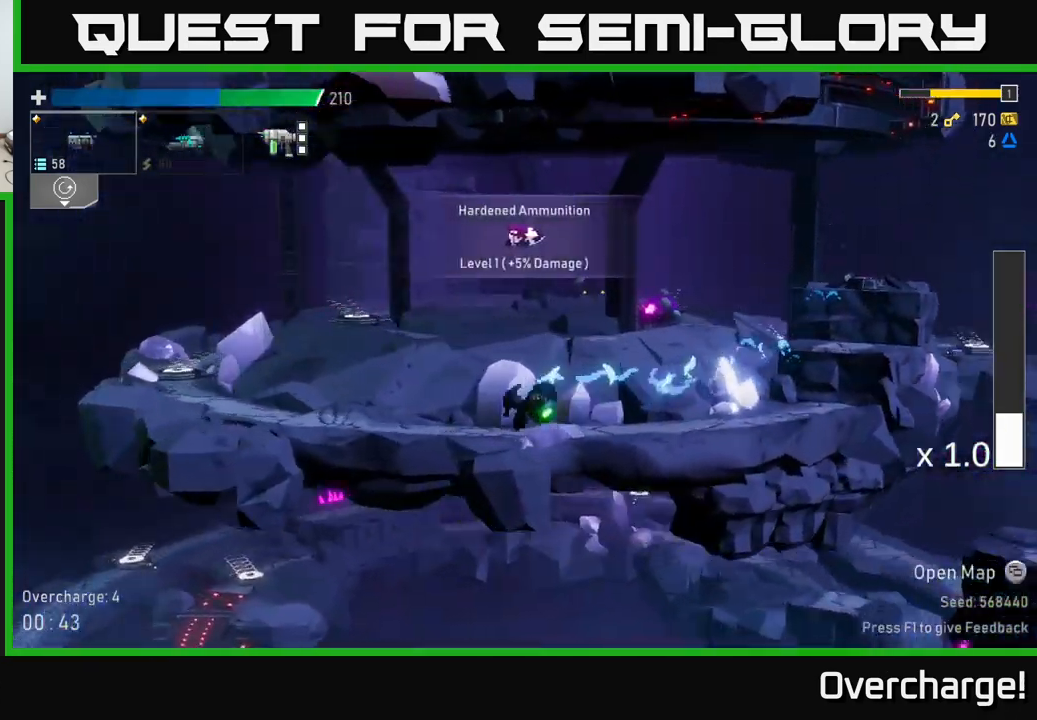
{"buttons": ["A", "X"], "left_stick": "left", "events": [[167, "A", "down"], [384, "X", "down"]]}
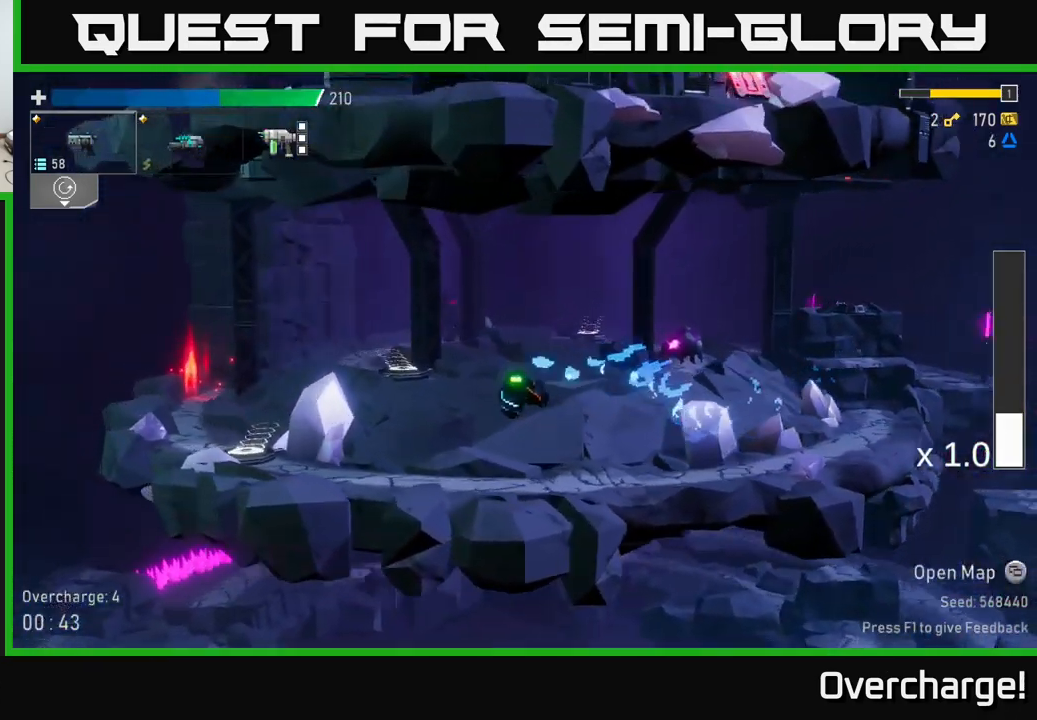
{"buttons": [], "left_stick": "left", "events": [[184, "A", "up"], [184, "X", "up"]]}
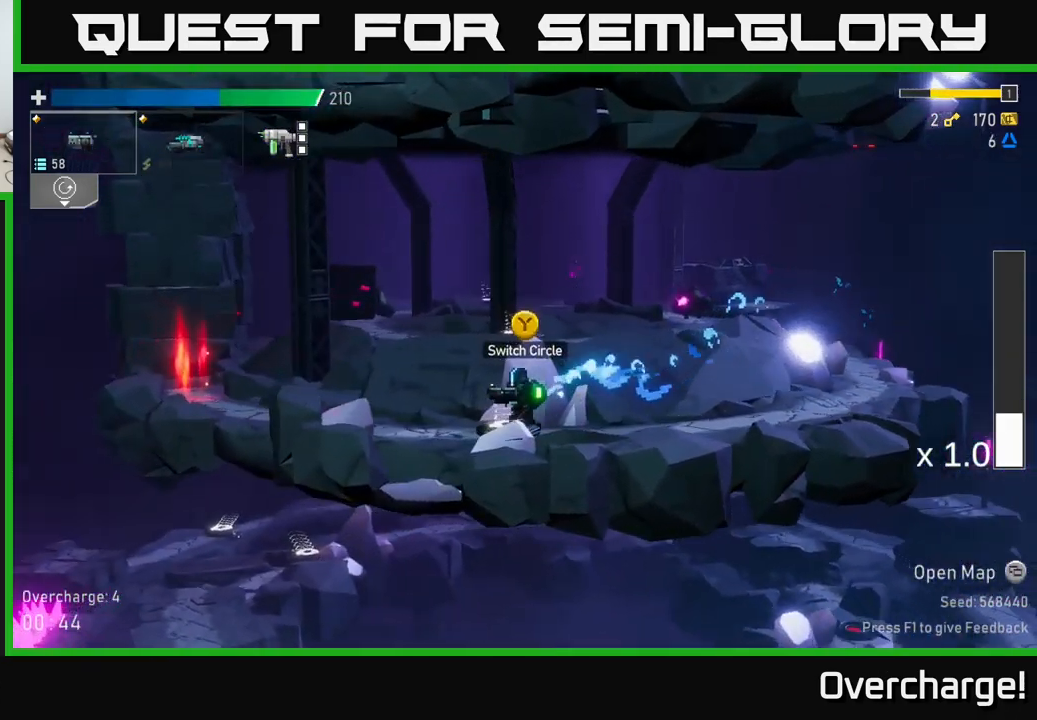
{"buttons": [], "left_stick": "right", "events": [[17, "Y", "down"], [117, "left_stick", "right"], [184, "Y", "up"], [350, "L2", "down"], [467, "L2", "up"]]}
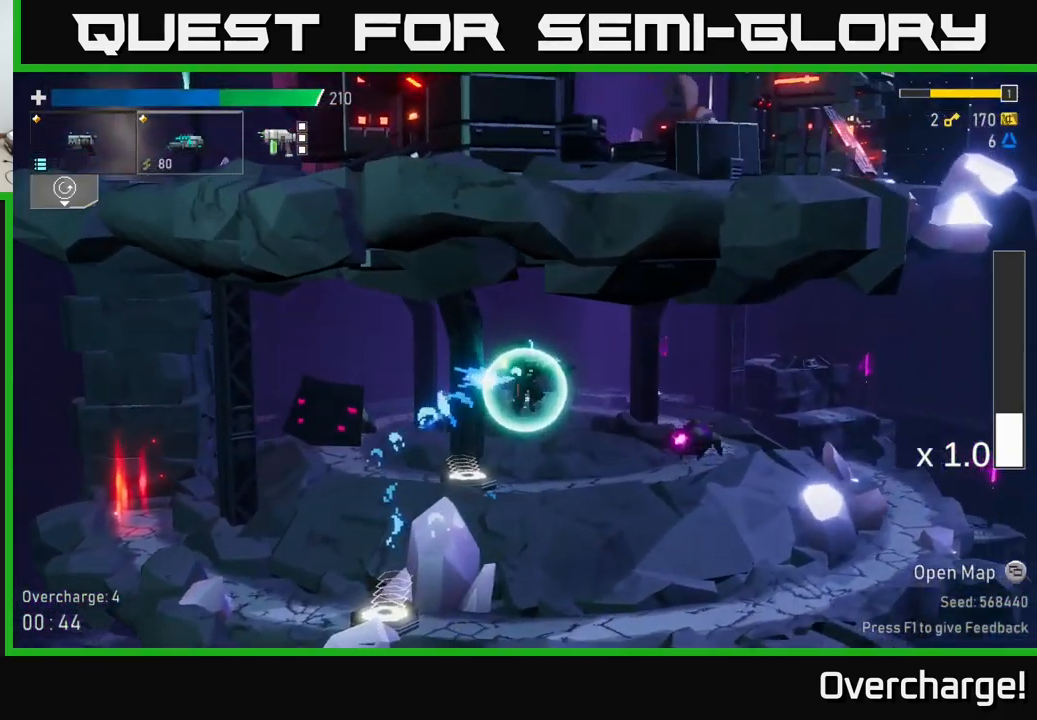
{"buttons": [], "left_stick": "down", "events": [[267, "left_stick", "down"], [384, "R2", "down"], [500, "R2", "up"]]}
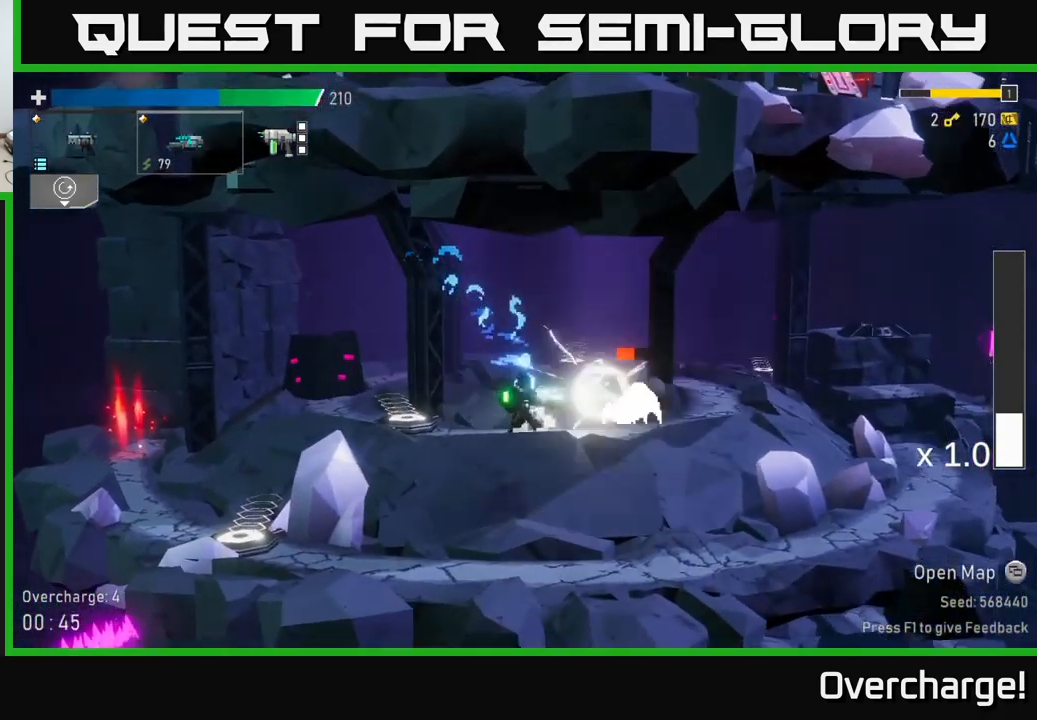
{"buttons": ["X"], "left_stick": "right", "events": [[67, "R2", "down"], [167, "R2", "up"], [284, "R2", "down"], [384, "R2", "up"], [417, "X", "down"], [417, "left_stick", "right"]]}
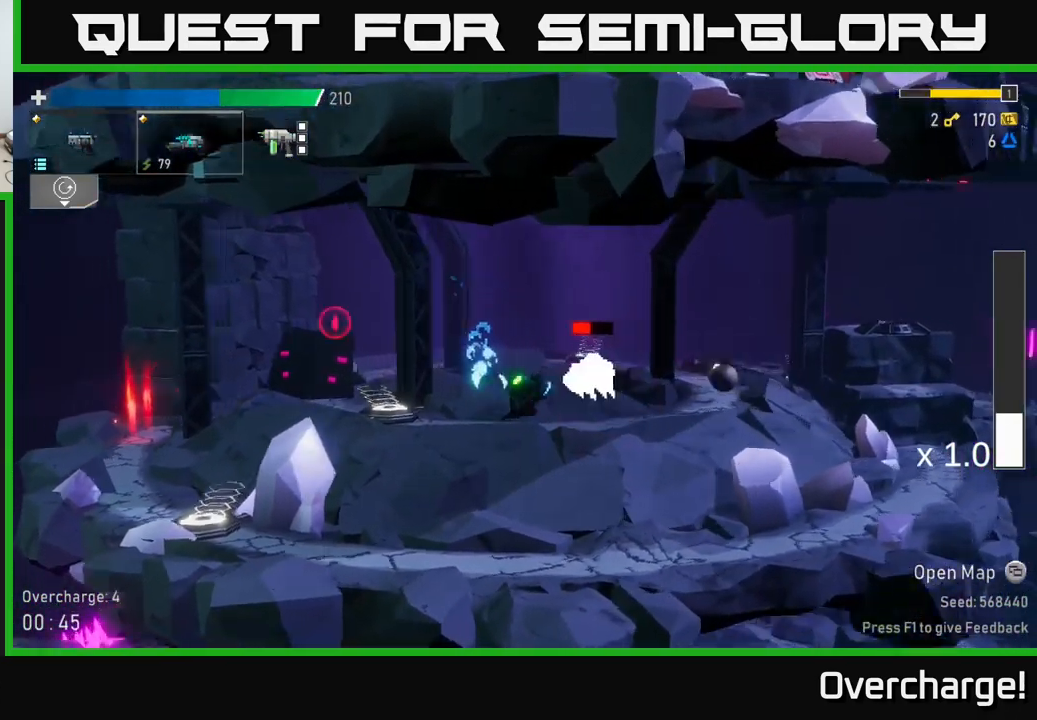
{"buttons": ["R2"], "left_stick": "left", "events": [[67, "X", "up"], [284, "left_stick", "left"], [417, "R2", "down"]]}
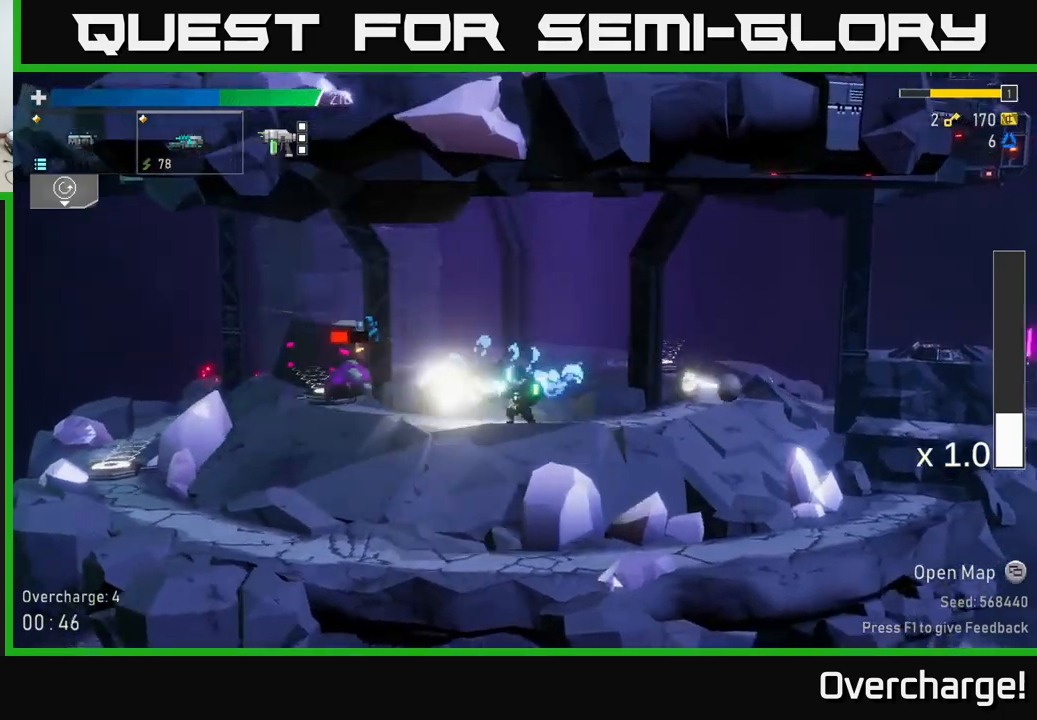
{"buttons": [], "left_stick": "left", "events": [[17, "A", "down"], [67, "R2", "up"], [117, "left_stick", "down"], [200, "left_stick", "right"], [250, "A", "up"], [383, "left_stick", "left"]]}
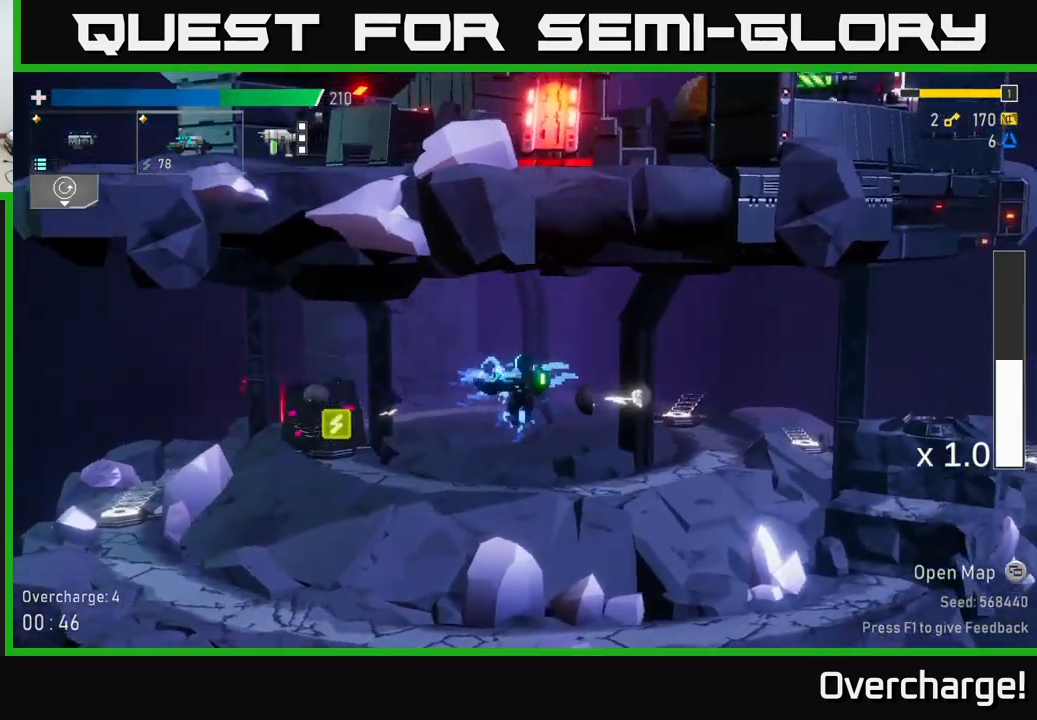
{"buttons": ["X"], "left_stick": "left", "events": [[117, "A", "down"], [400, "A", "up"], [400, "X", "down"]]}
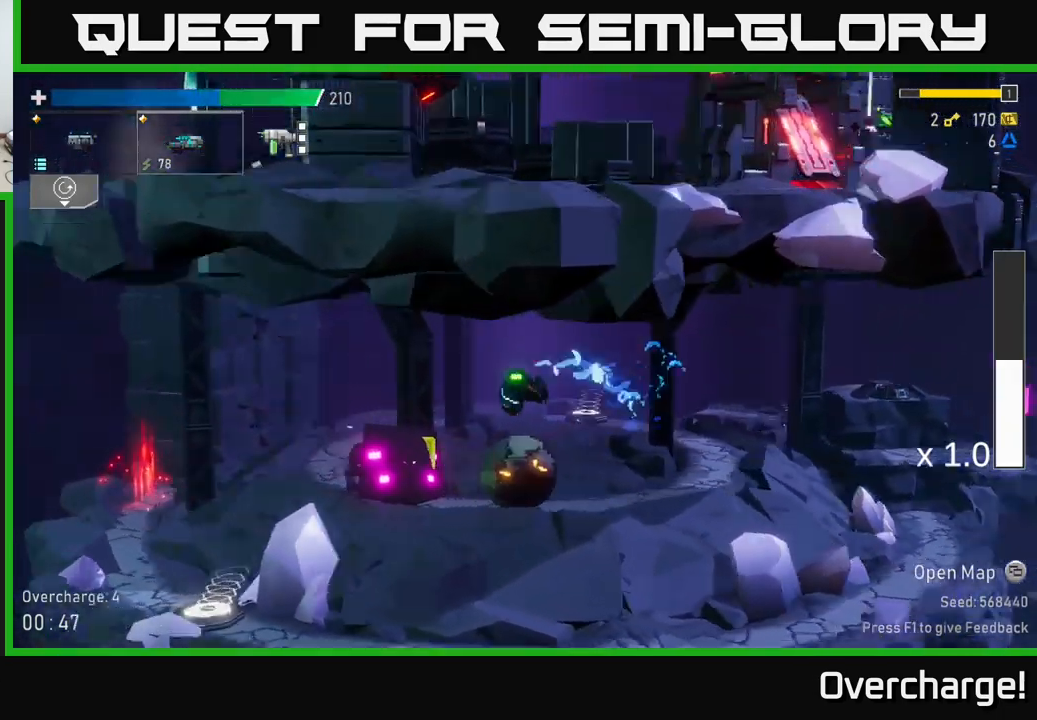
{"buttons": [], "left_stick": "left", "events": [[233, "X", "up"]]}
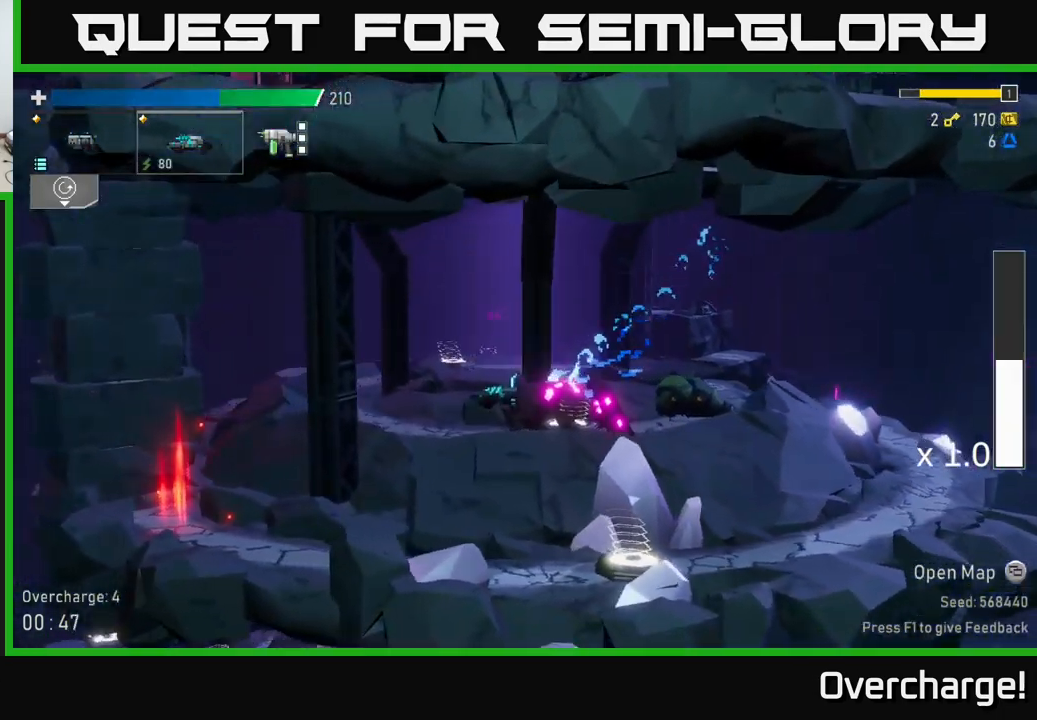
{"buttons": [], "left_stick": "left", "events": [[100, "left_stick", "right"], [133, "R2", "down"], [250, "R2", "up"], [283, "left_stick", "left"]]}
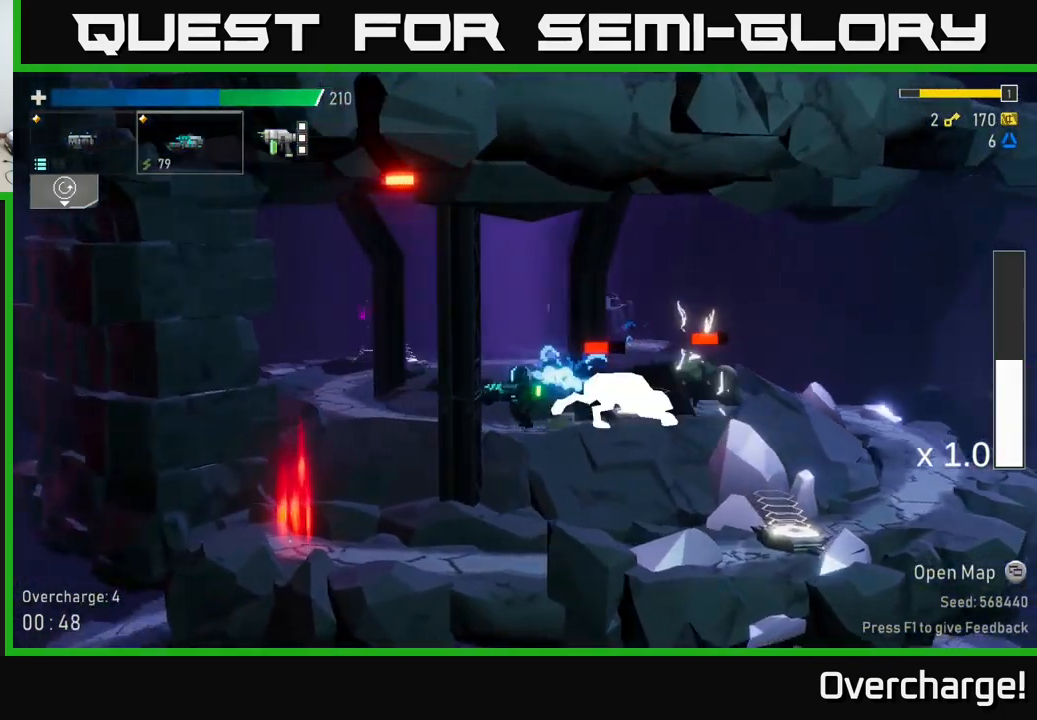
{"buttons": [], "left_stick": "right", "events": [[83, "left_stick", "right"], [117, "L2", "down"], [200, "R2", "down"], [217, "L2", "up"], [300, "R2", "up"], [383, "R2", "down"], [500, "R2", "up"]]}
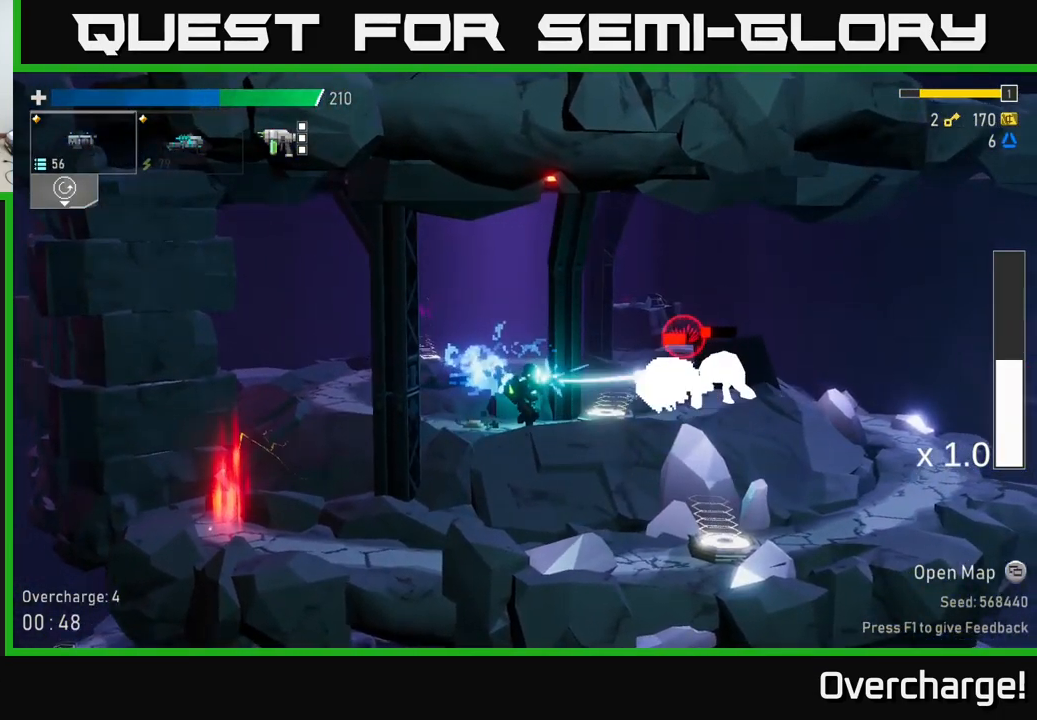
{"buttons": ["R2"], "left_stick": "right", "events": [[100, "R2", "down"], [217, "R2", "up"], [283, "R2", "down"], [433, "R2", "up"], [483, "R2", "down"]]}
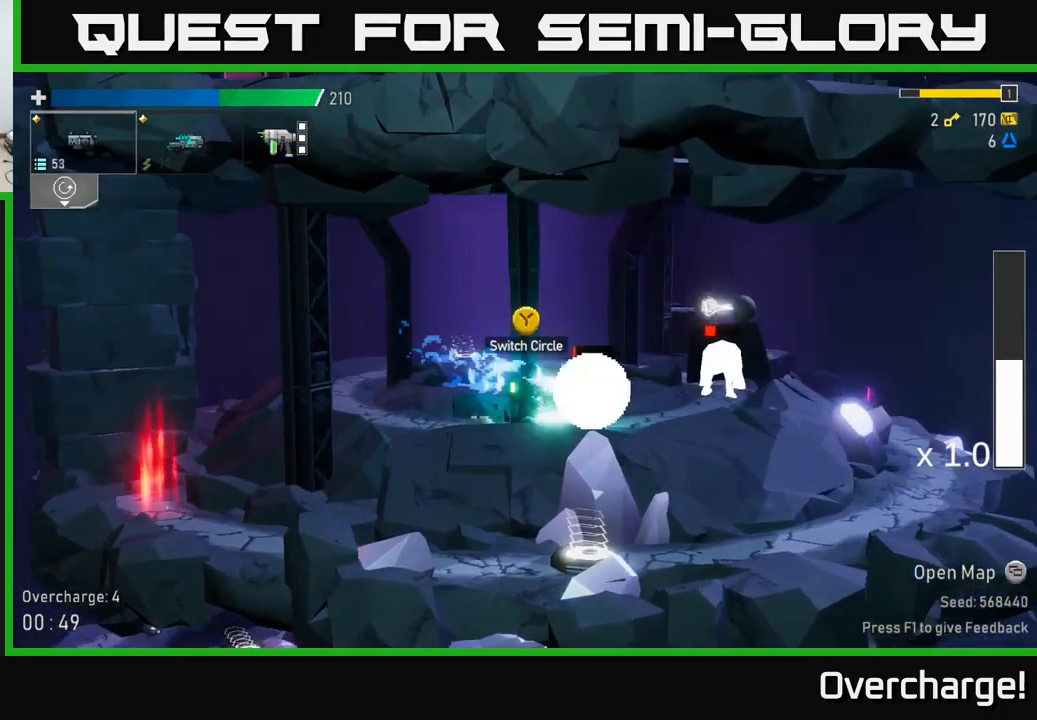
{"buttons": ["R2"], "left_stick": "right", "events": [[100, "R2", "up"], [133, "X", "down"], [267, "X", "up"], [450, "R2", "down"]]}
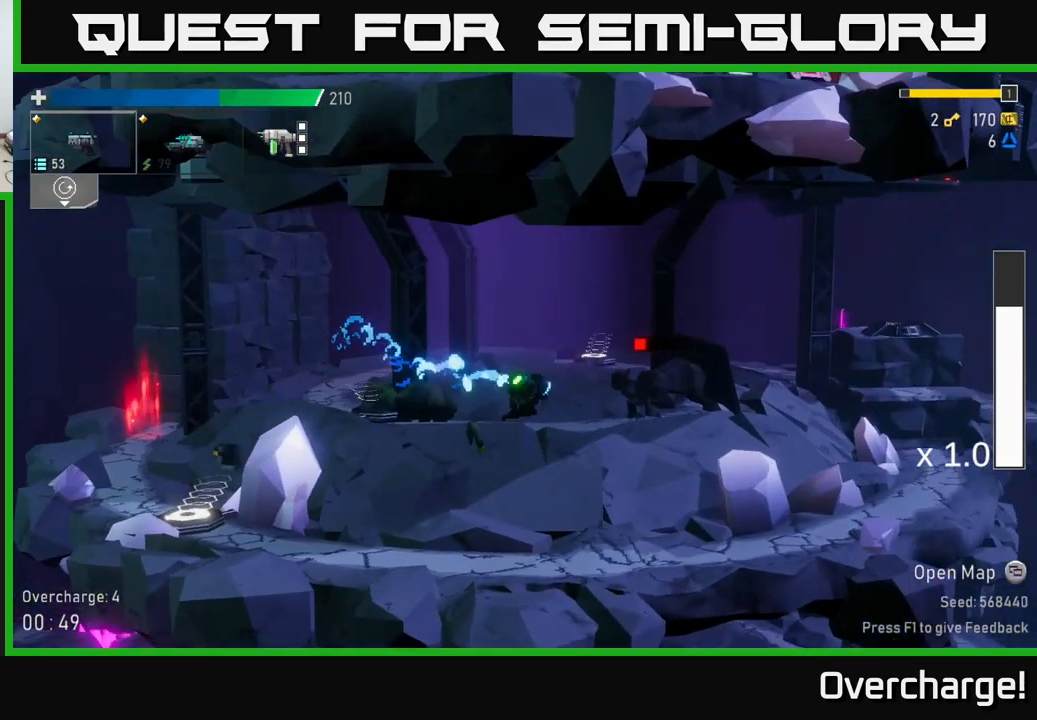
{"buttons": [], "left_stick": "right", "events": [[100, "R2", "up"], [200, "R2", "down"], [300, "R2", "up"], [367, "R2", "down"], [483, "R2", "up"]]}
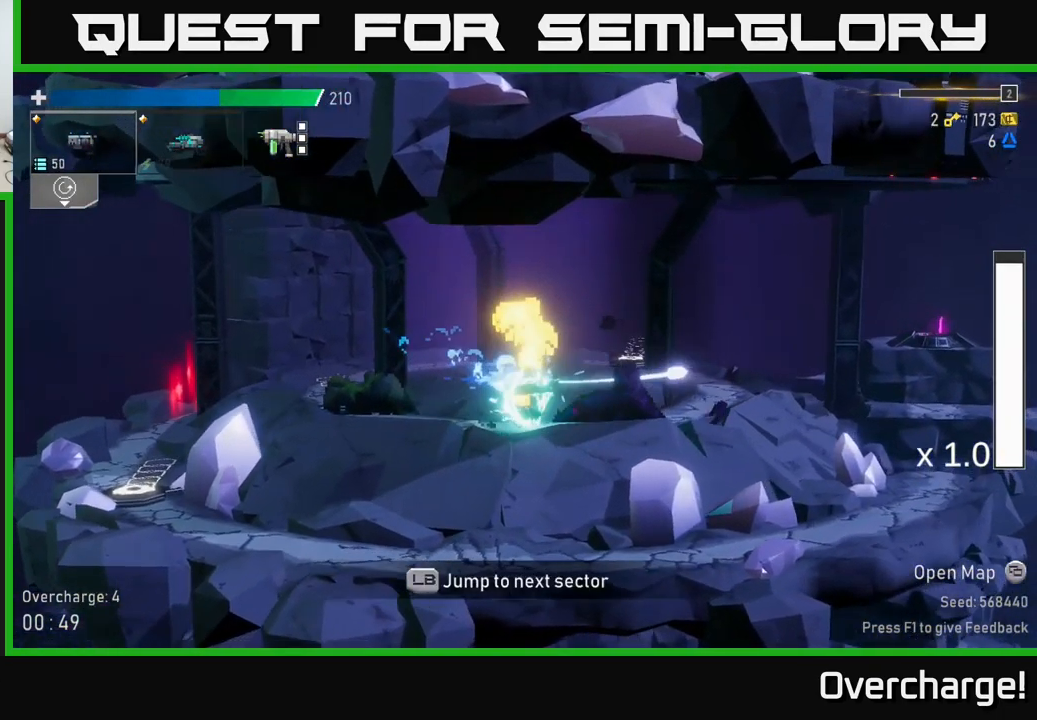
{"buttons": [], "left_stick": "left", "events": [[83, "X", "down"], [233, "X", "up"], [467, "left_stick", "left"]]}
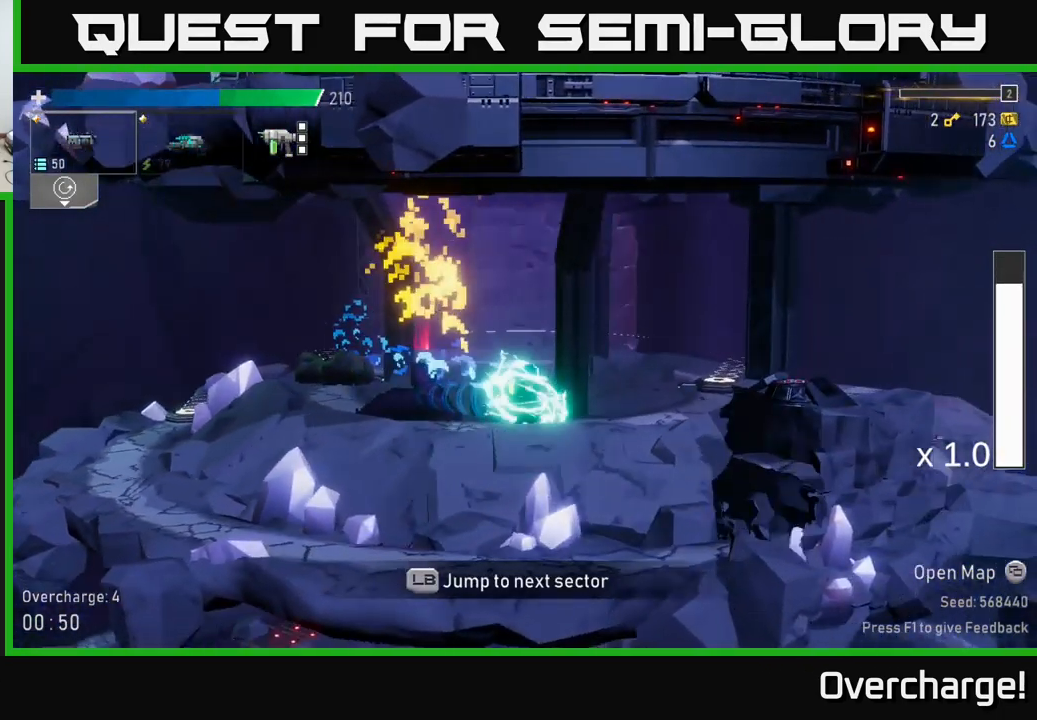
{"buttons": ["A"], "left_stick": "left", "events": [[117, "A", "down"], [233, "X", "down"], [466, "X", "up"]]}
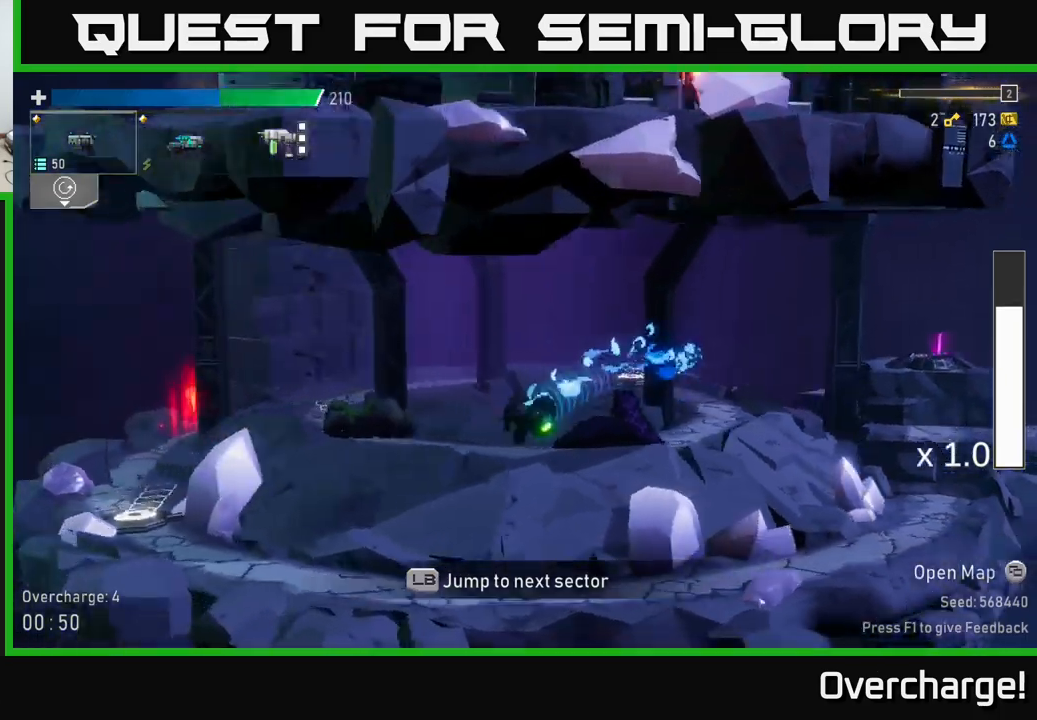
{"buttons": [], "left_stick": "left", "events": [[67, "A", "up"]]}
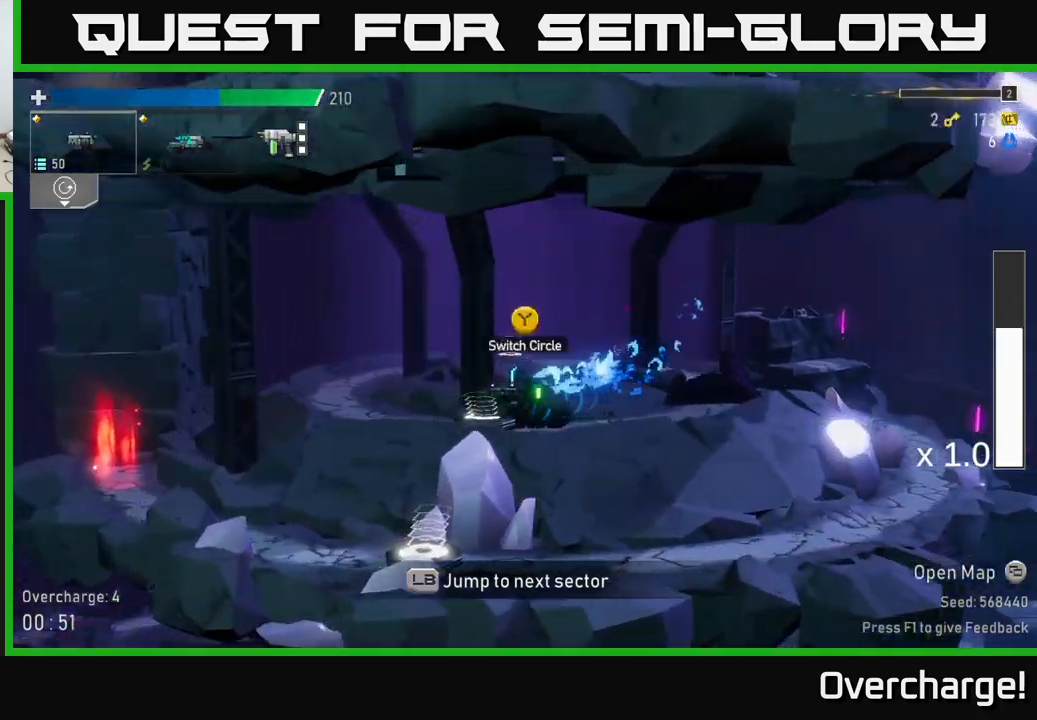
{"buttons": [], "left_stick": "left", "events": [[17, "Y", "down"], [167, "Y", "up"]]}
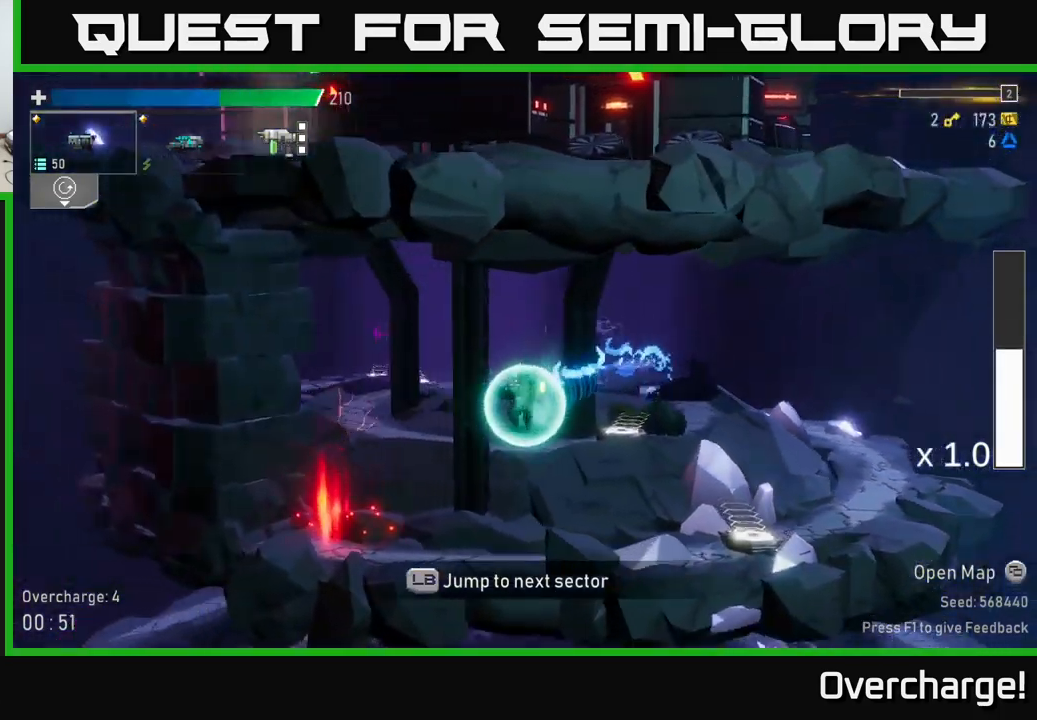
{"buttons": ["L2"], "left_stick": "left", "events": [[300, "Y", "down"], [367, "Y", "up"], [417, "L2", "down"]]}
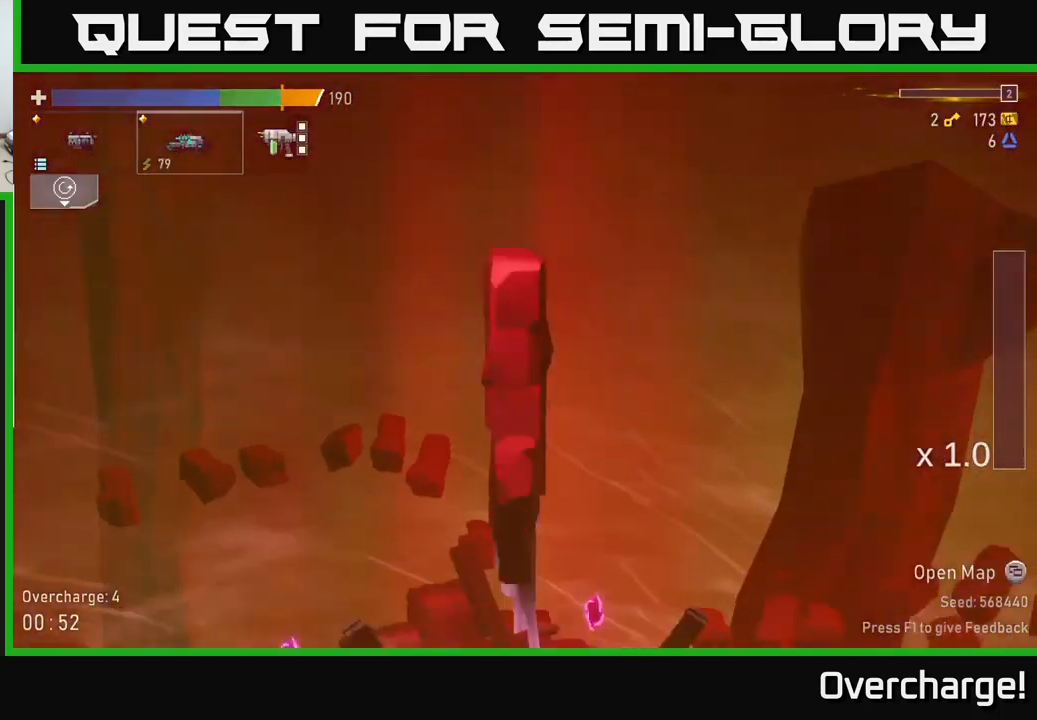
{"buttons": ["A"], "left_stick": "right", "events": [[17, "L2", "up"], [267, "left_stick", "center"], [400, "A", "down"], [483, "left_stick", "right"]]}
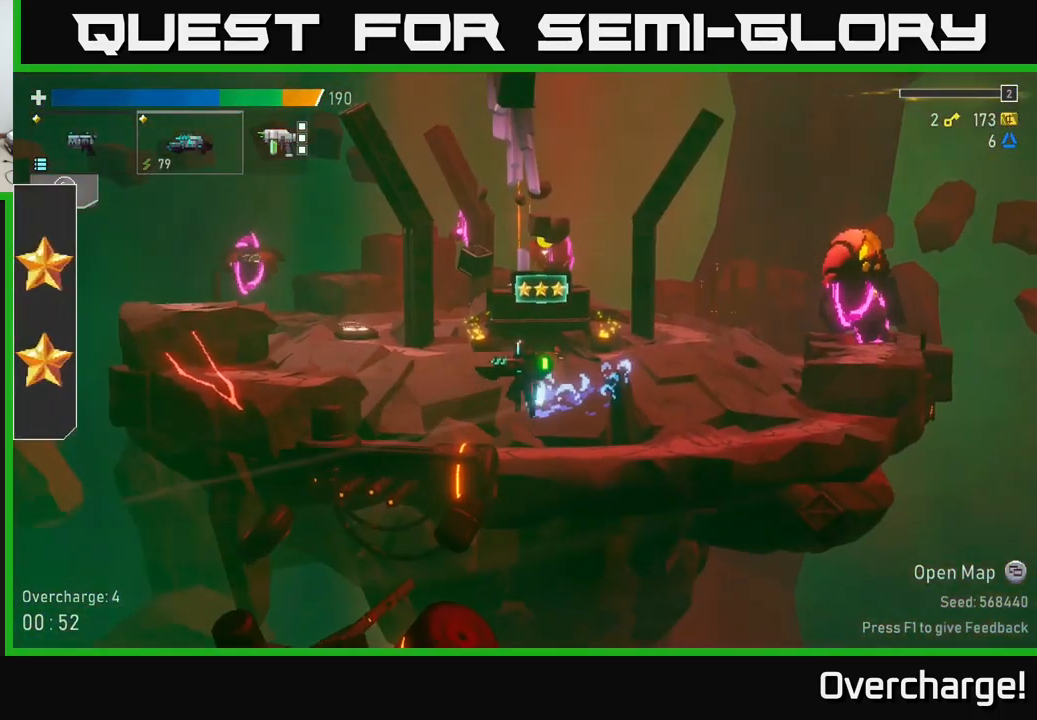
{"buttons": [], "left_stick": "center", "events": [[67, "A", "up"], [133, "R2", "down"], [250, "R2", "up"], [383, "left_stick", "center"]]}
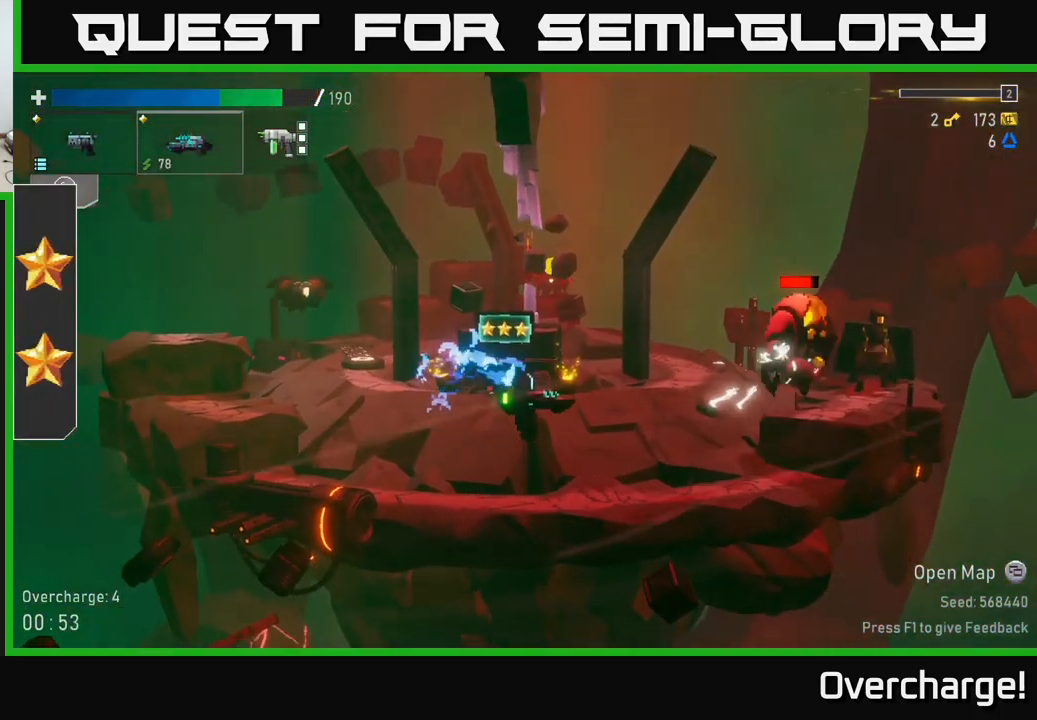
{"buttons": [], "left_stick": "right", "events": [[317, "A", "down"], [383, "left_stick", "right"], [500, "A", "up"]]}
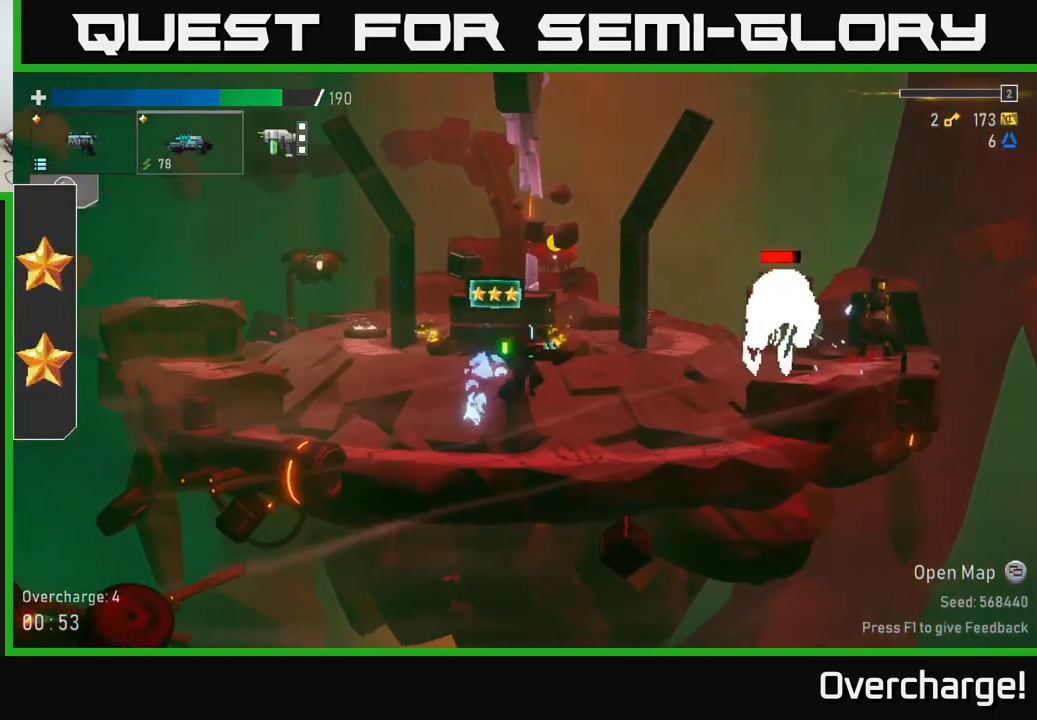
{"buttons": [], "left_stick": "center", "events": [[17, "R2", "down"], [183, "R2", "up"], [250, "left_stick", "center"], [333, "R2", "down"], [450, "R2", "up"]]}
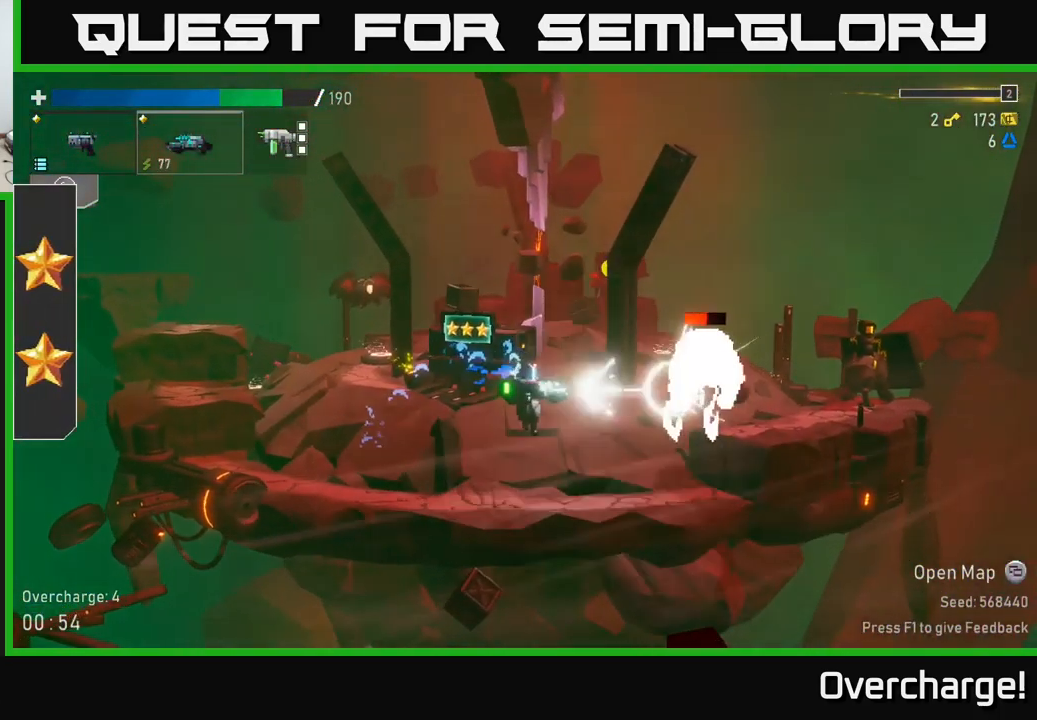
{"buttons": [], "left_stick": "center", "events": [[150, "L2", "down"], [200, "A", "down"], [250, "L2", "up"], [250, "R2", "down"], [383, "A", "up"], [400, "R2", "up"]]}
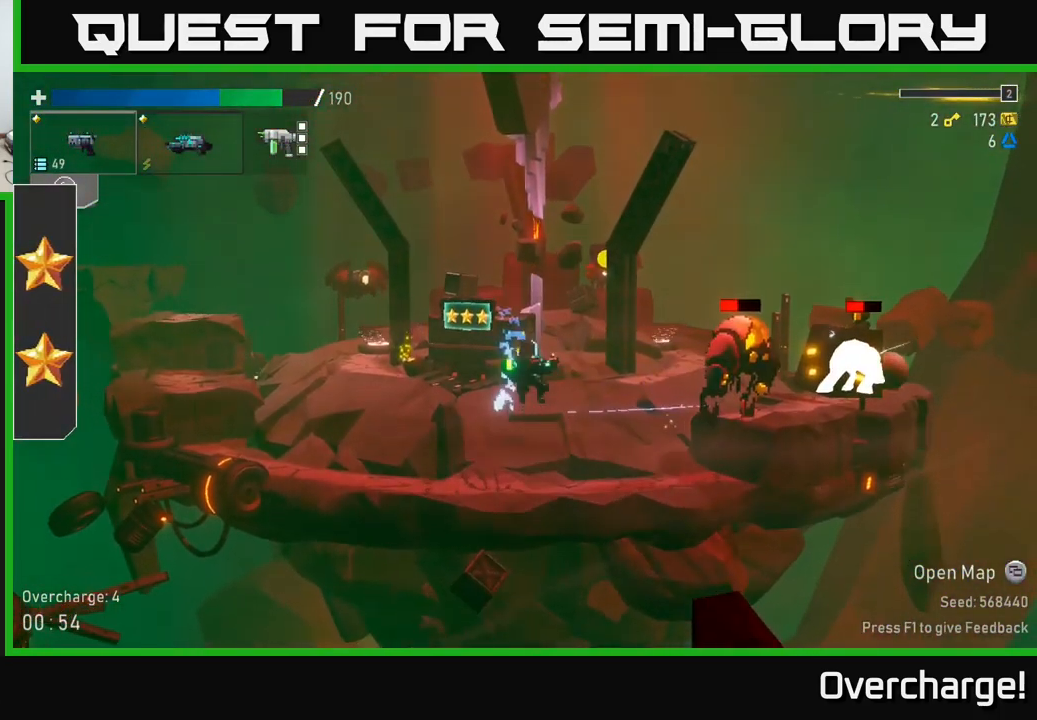
{"buttons": ["R2"], "left_stick": "right", "events": [[33, "R2", "down"], [67, "A", "down"], [150, "A", "up"], [150, "R2", "up"], [217, "R2", "down"], [317, "left_stick", "right"], [350, "R2", "up"], [450, "R2", "down"]]}
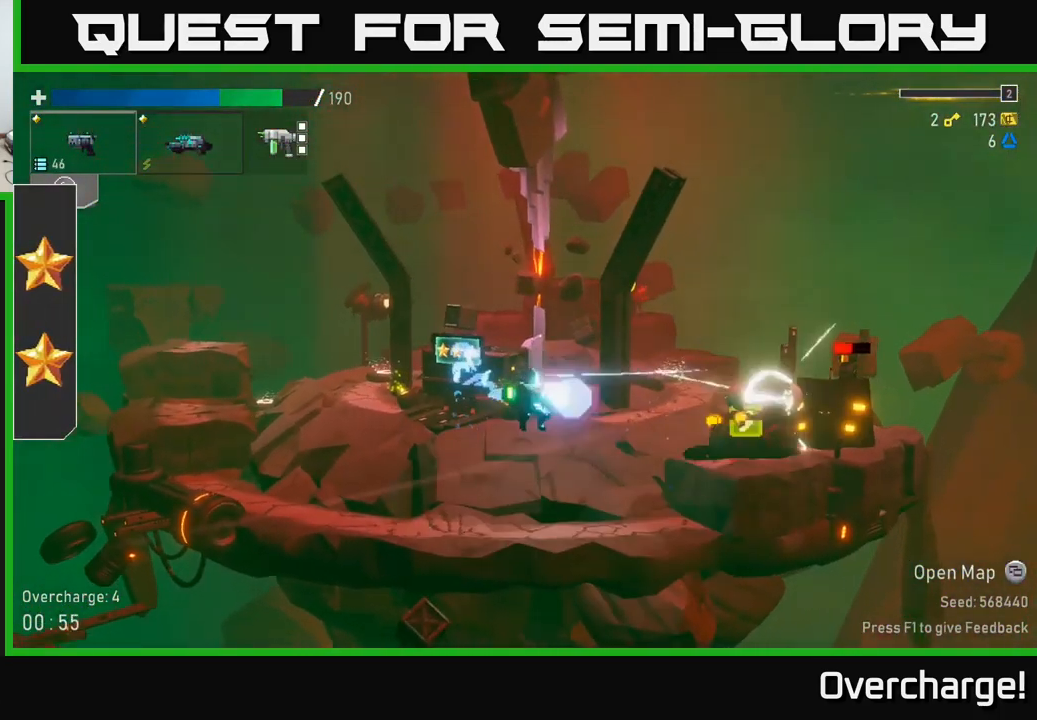
{"buttons": [], "left_stick": "right", "events": [[83, "R2", "up"], [100, "left_stick", "center"], [183, "R2", "down"], [283, "R2", "up"], [350, "R2", "down"], [417, "left_stick", "right"], [484, "R2", "up"]]}